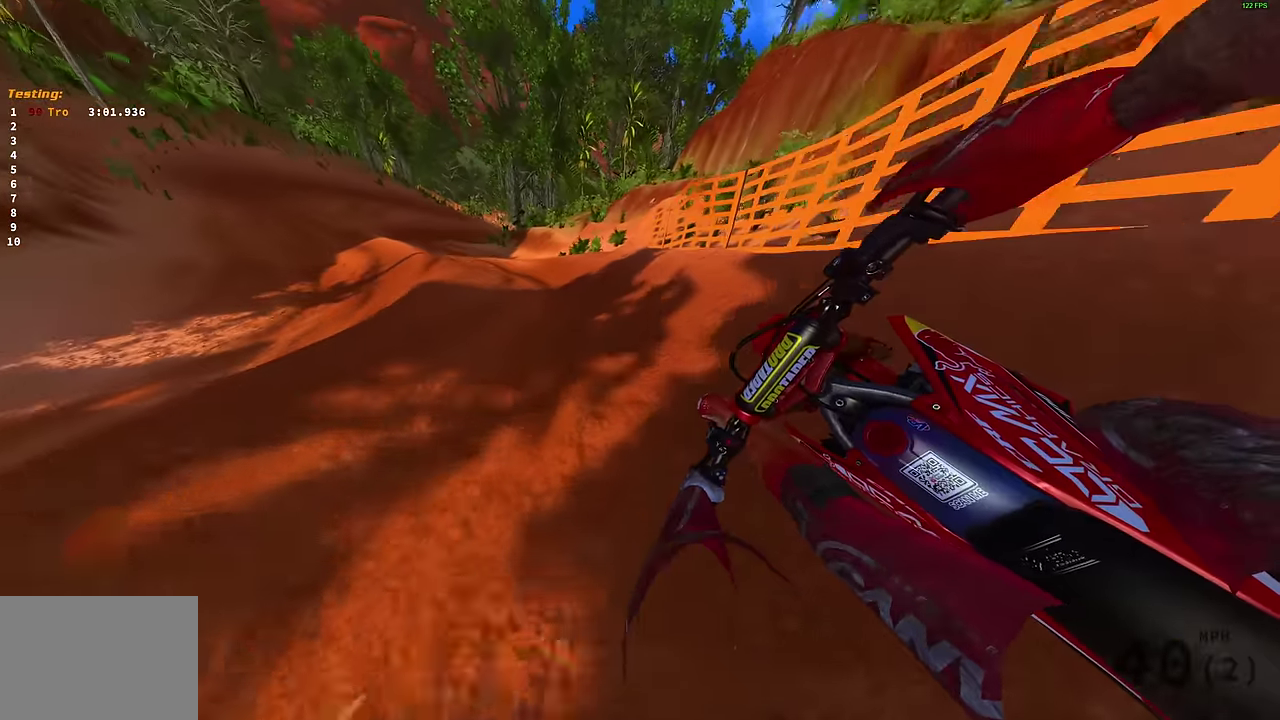
Gameplay with a controller (PlayStation layout); each line is a JSON object with the inputs held at the frame after it (dt_ms = milliseconds from this image to that frame). "events" lists button and stick changes between this image and that frame as [ms after this image, input, new state], when the widget could be followed in between.
{"dt_ms": 700, "buttons": ["R2"], "left_stick": "up-left", "right_stick": "right", "events": [[66, "R2", "up"], [383, "R2", "down"], [400, "right_stick", "right"], [516, "left_stick", "up-left"]]}
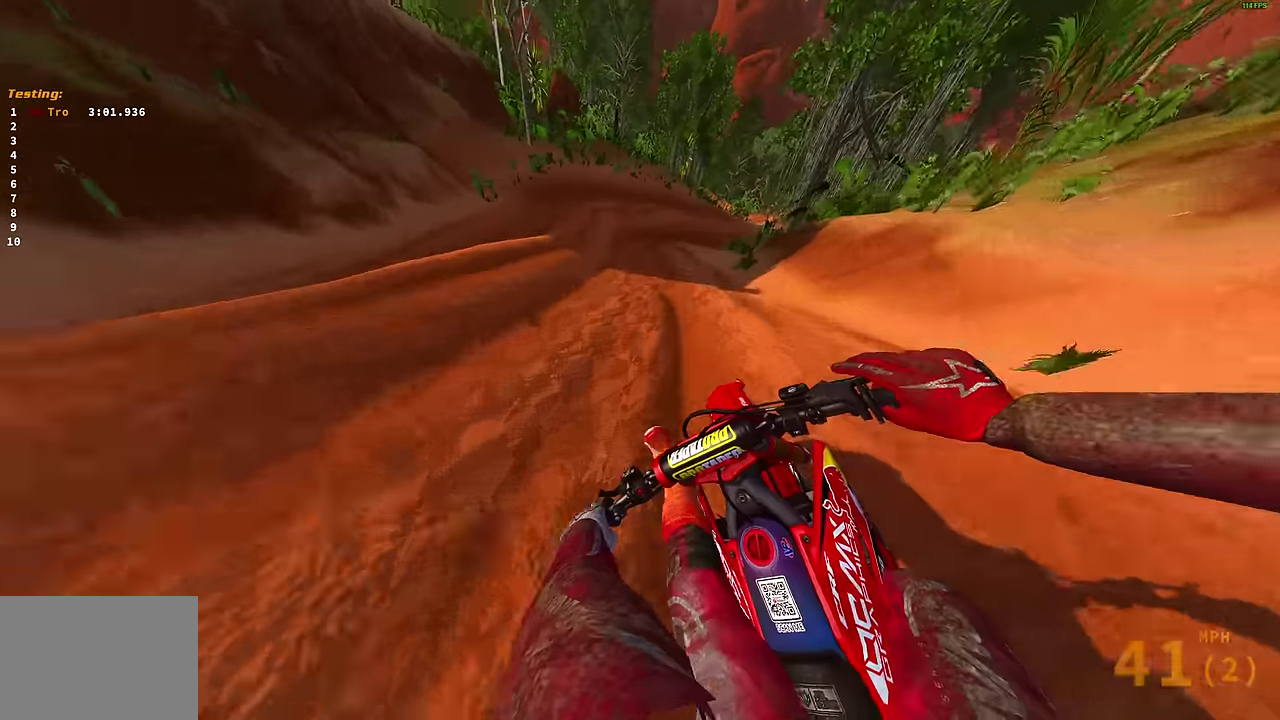
{"dt_ms": 300, "buttons": [], "left_stick": "center", "right_stick": "down-right", "events": [[50, "R2", "up"], [83, "left_stick", "center"], [83, "right_stick", "down-right"]]}
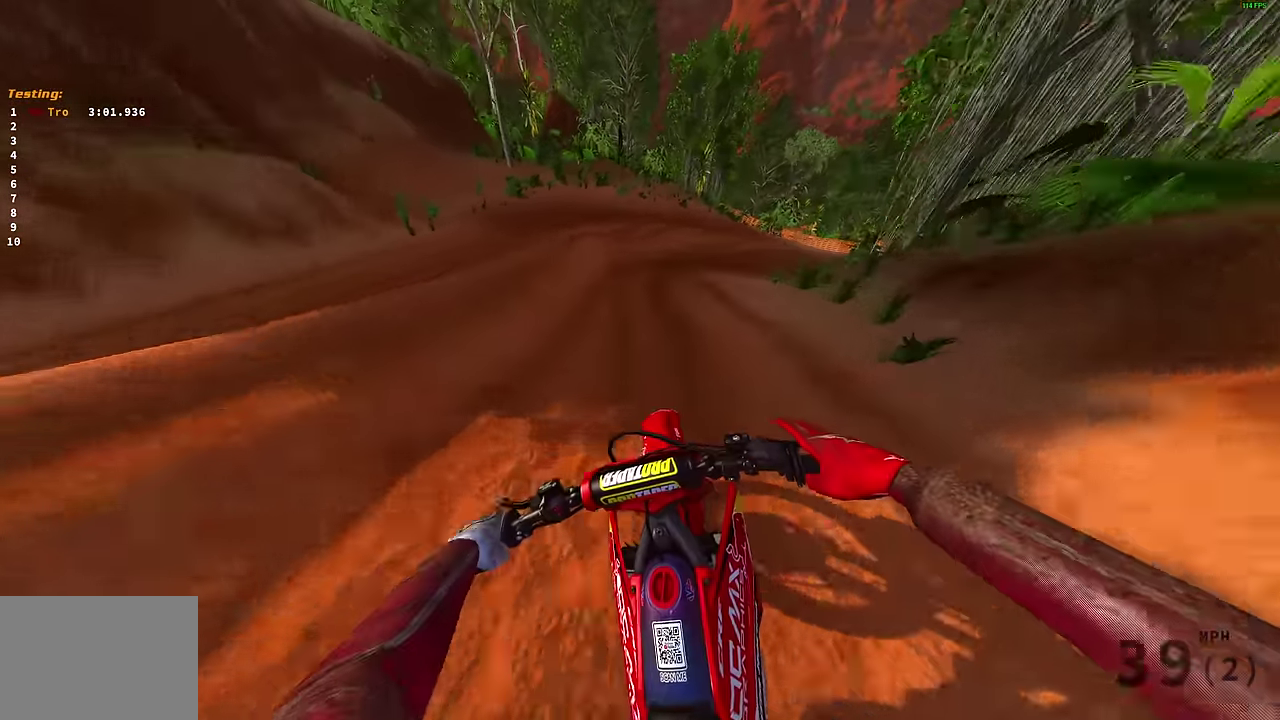
{"dt_ms": 900, "buttons": [], "left_stick": "up-right", "right_stick": "down-left", "events": [[16, "L2", "down"], [83, "left_stick", "up-right"], [100, "right_stick", "down"], [316, "L2", "up"], [533, "right_stick", "down-left"]]}
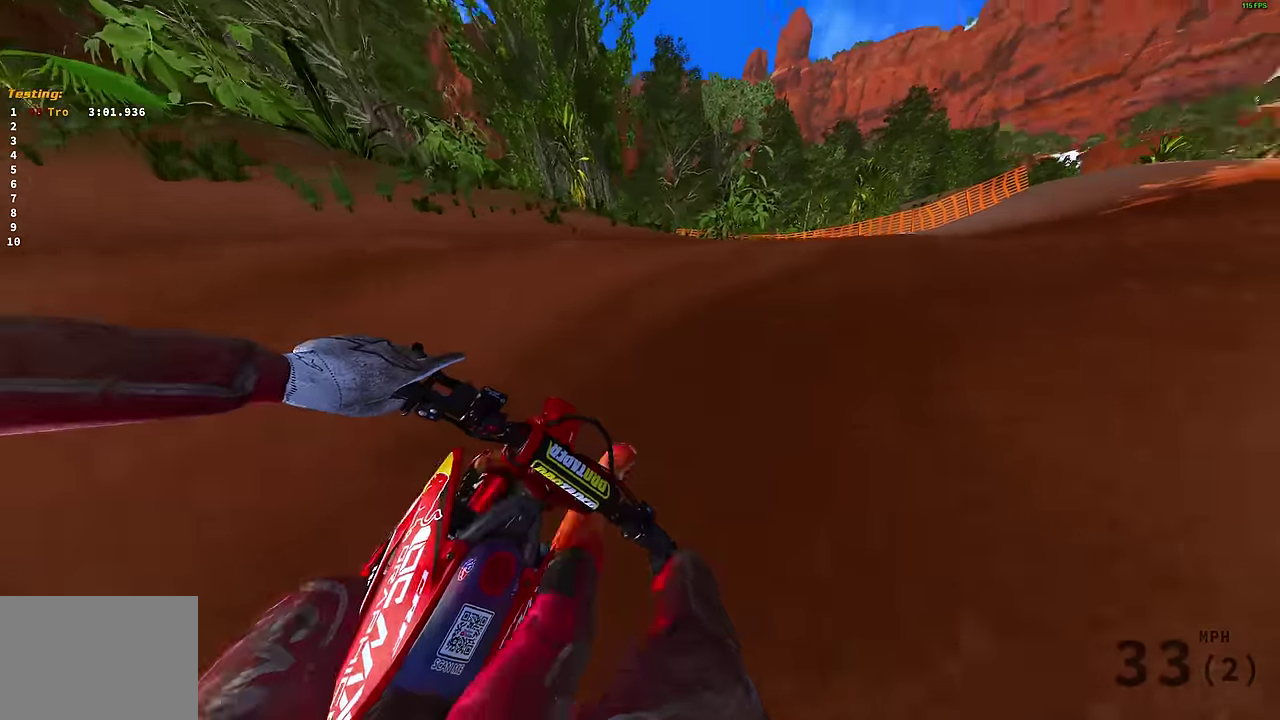
{"dt_ms": 300, "buttons": ["R2"], "left_stick": "right", "right_stick": "up-left", "events": [[16, "left_stick", "right"], [33, "right_stick", "left"], [200, "R2", "down"], [283, "right_stick", "up-left"]]}
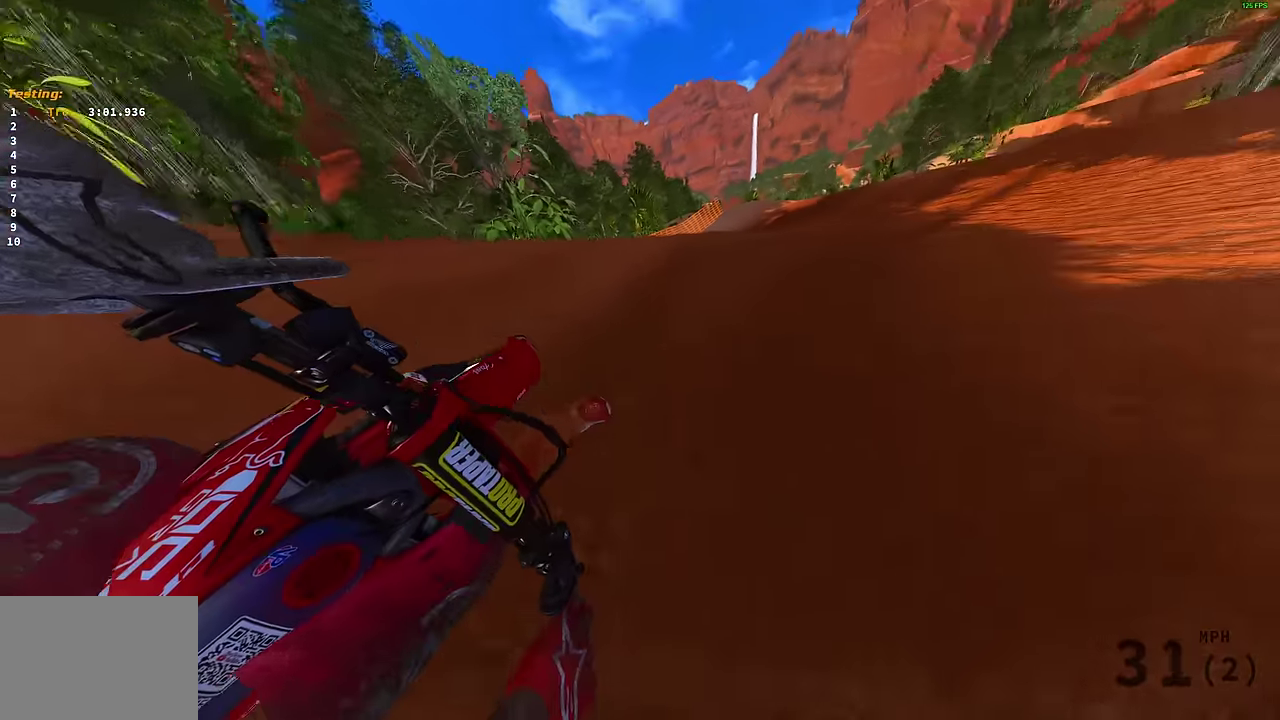
{"dt_ms": 600, "buttons": ["R2"], "left_stick": "up-left", "right_stick": "center", "events": [[366, "left_stick", "up-right"], [516, "left_stick", "up-left"], [533, "right_stick", "center"]]}
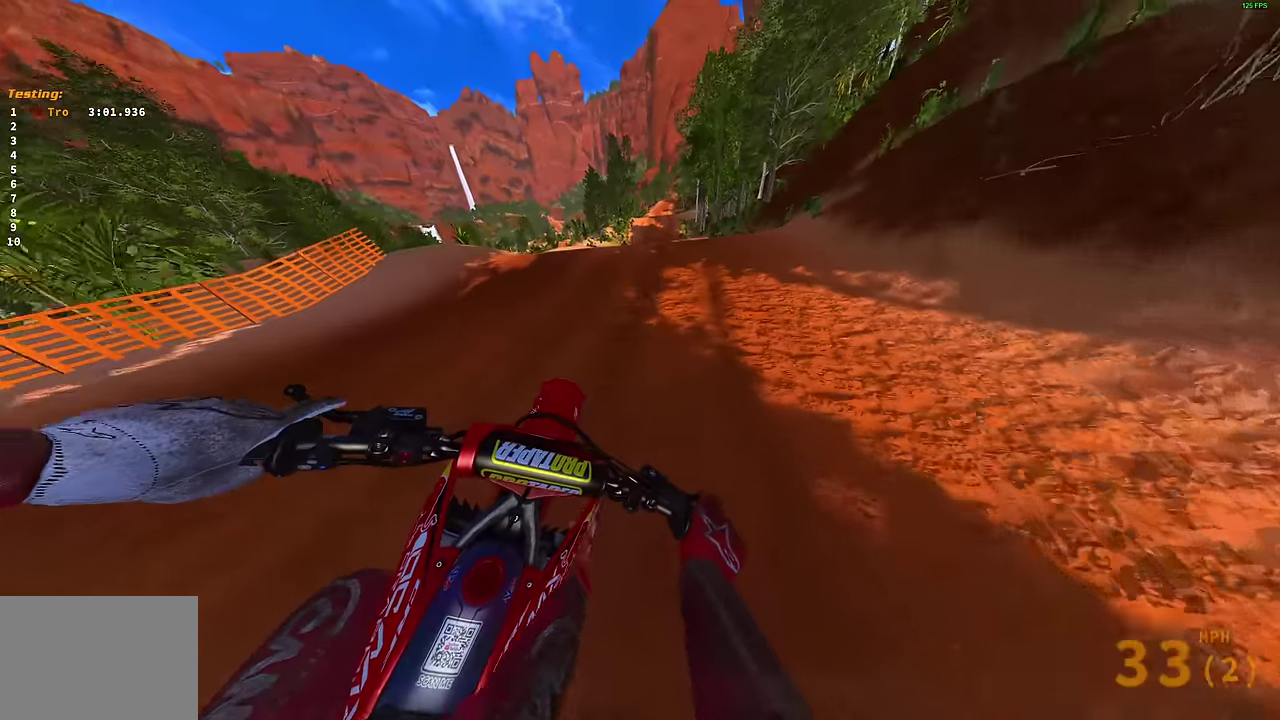
{"dt_ms": 400, "buttons": ["R2"], "left_stick": "center", "right_stick": "center", "events": [[83, "left_stick", "center"]]}
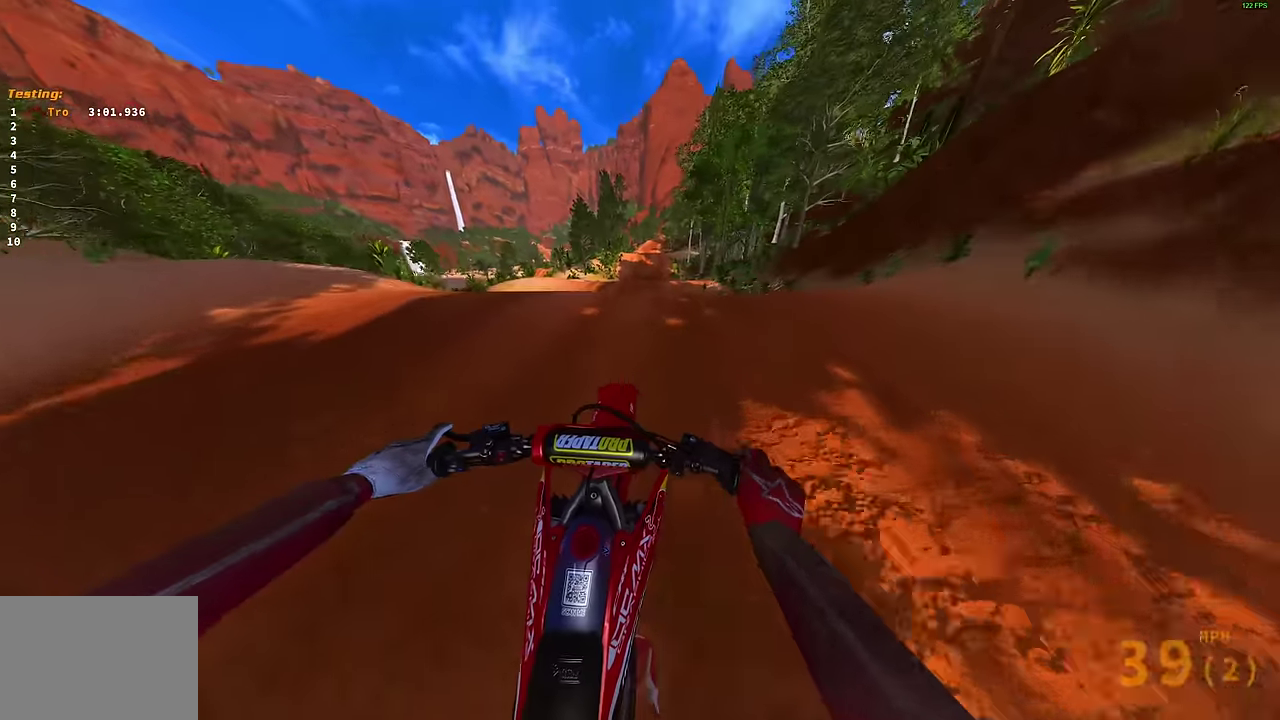
{"dt_ms": 600, "buttons": [], "left_stick": "center", "right_stick": "up", "events": [[50, "right_stick", "up-right"], [216, "right_stick", "up"], [367, "right_stick", "center"], [417, "right_stick", "up"], [433, "R2", "up"]]}
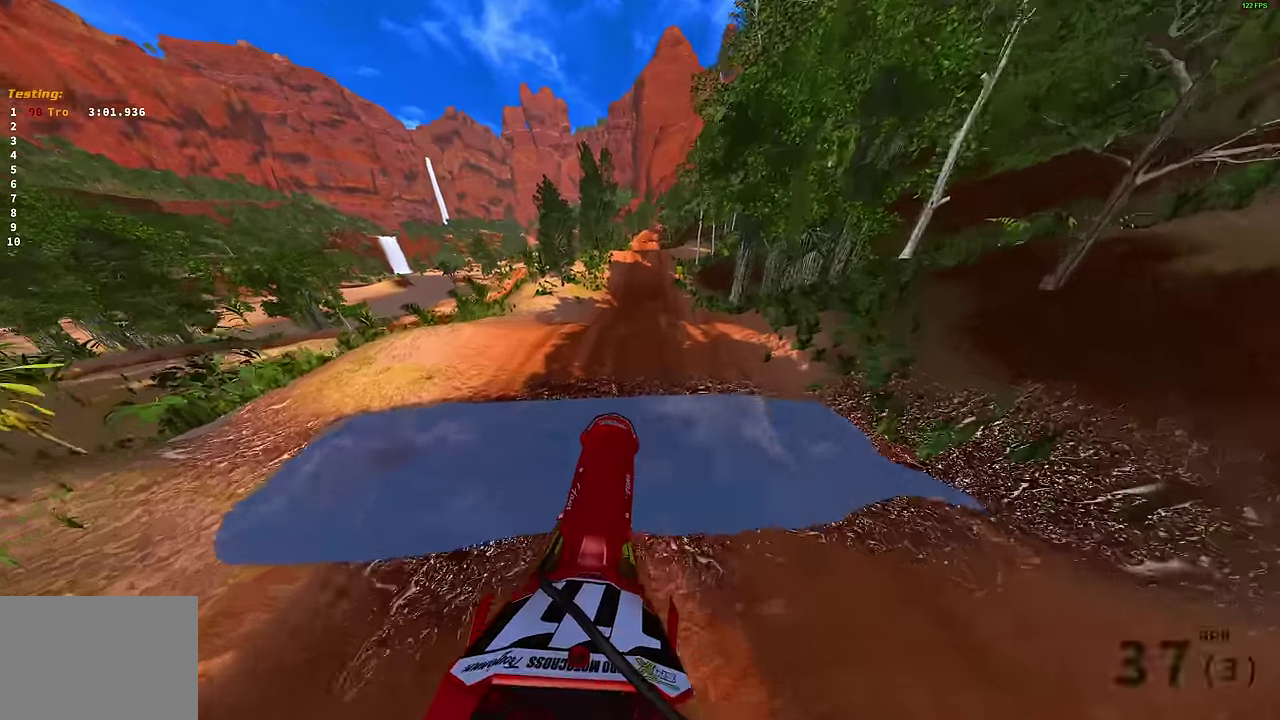
{"dt_ms": 400, "buttons": ["CROSS", "R2"], "left_stick": "center", "right_stick": "center", "events": [[217, "R2", "down"], [350, "right_stick", "center"], [400, "CROSS", "down"]]}
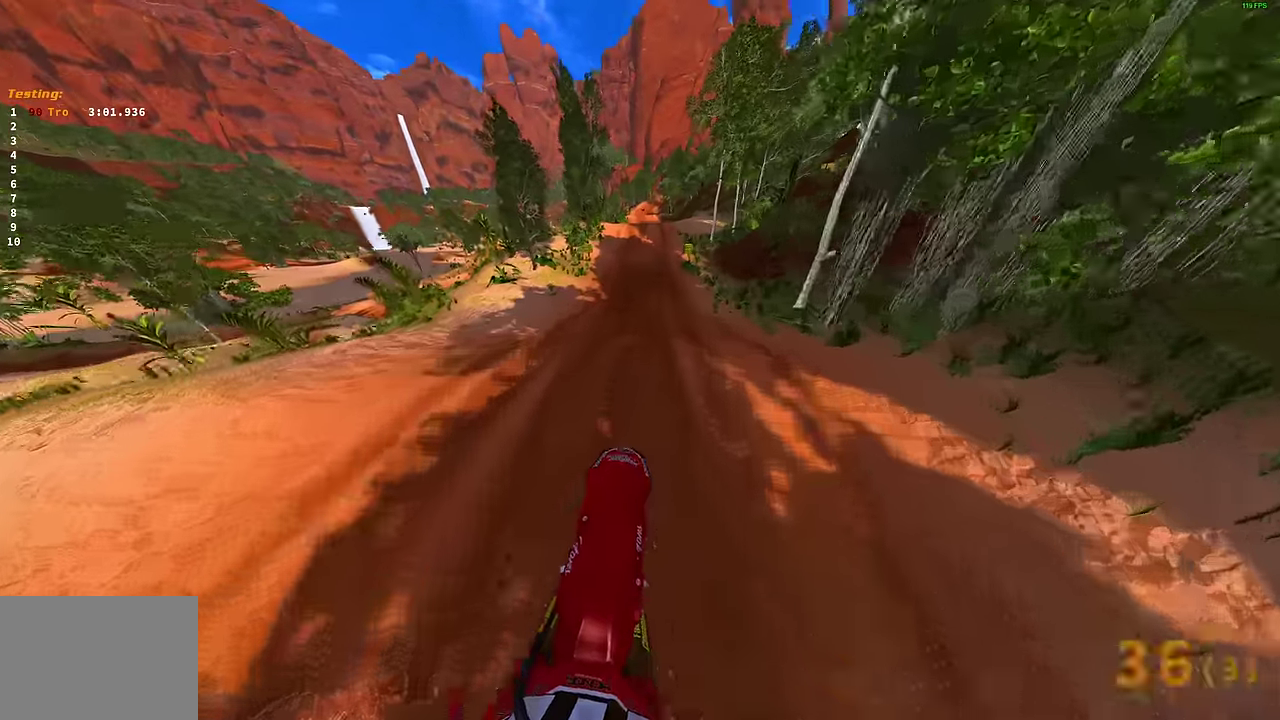
{"dt_ms": 400, "buttons": ["R2"], "left_stick": "center", "right_stick": "center", "events": [[100, "CROSS", "up"], [200, "CROSS", "down"], [267, "CROSS", "up"]]}
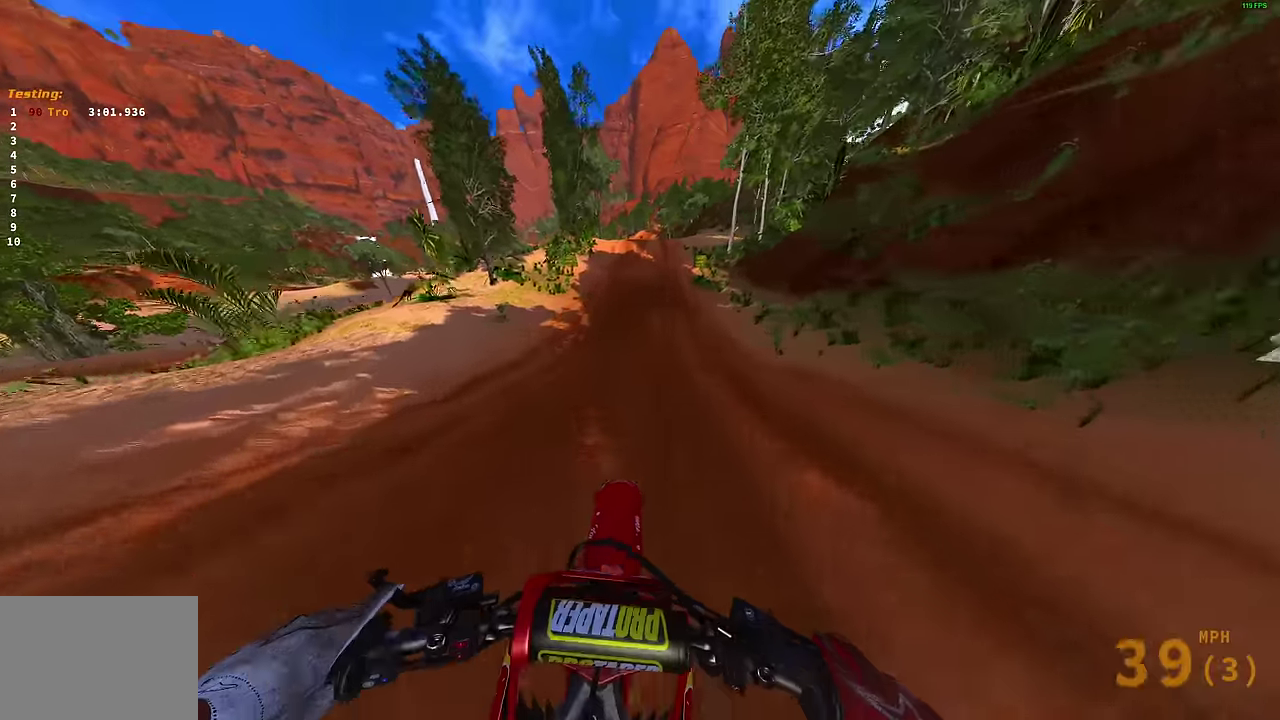
{"dt_ms": 600, "buttons": ["R2"], "left_stick": "center", "right_stick": "up-right", "events": [[217, "right_stick", "up"], [600, "right_stick", "up-right"]]}
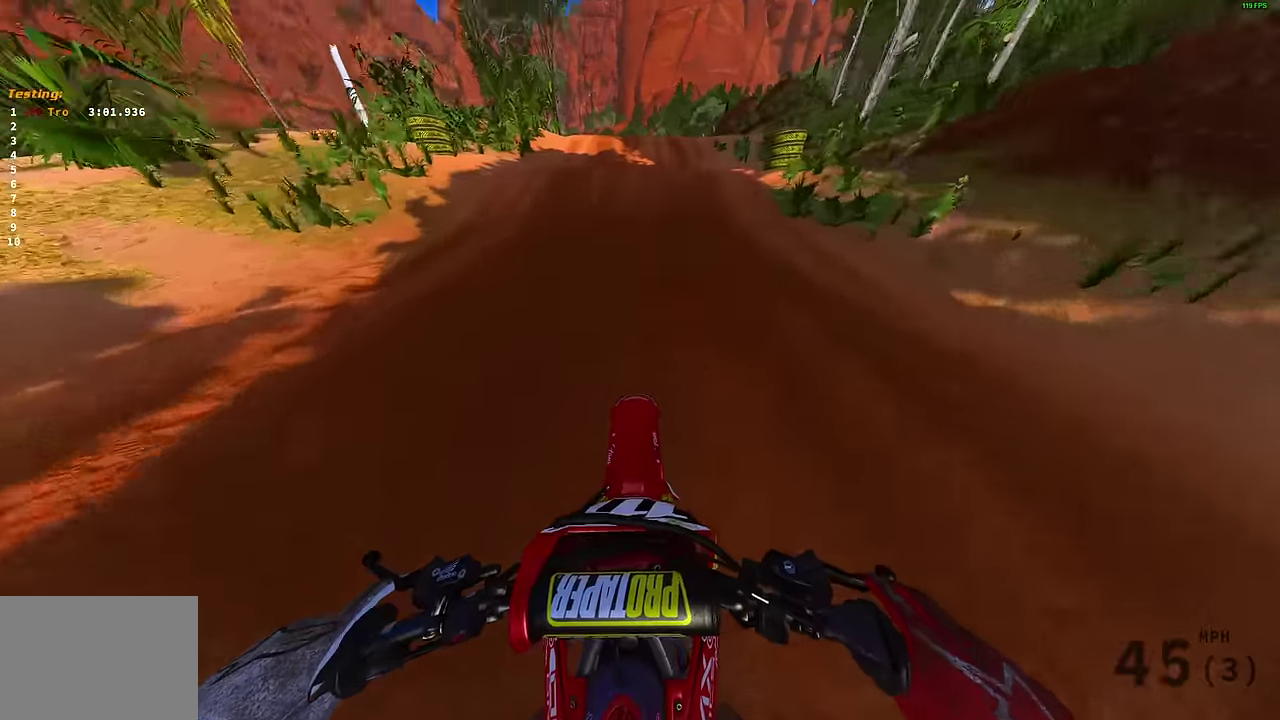
{"dt_ms": 700, "buttons": [], "left_stick": "center", "right_stick": "down", "events": [[83, "right_stick", "center"], [250, "right_stick", "up"], [367, "right_stick", "center"], [417, "CROSS", "down"], [467, "R2", "up"], [483, "CROSS", "up"], [600, "right_stick", "down"]]}
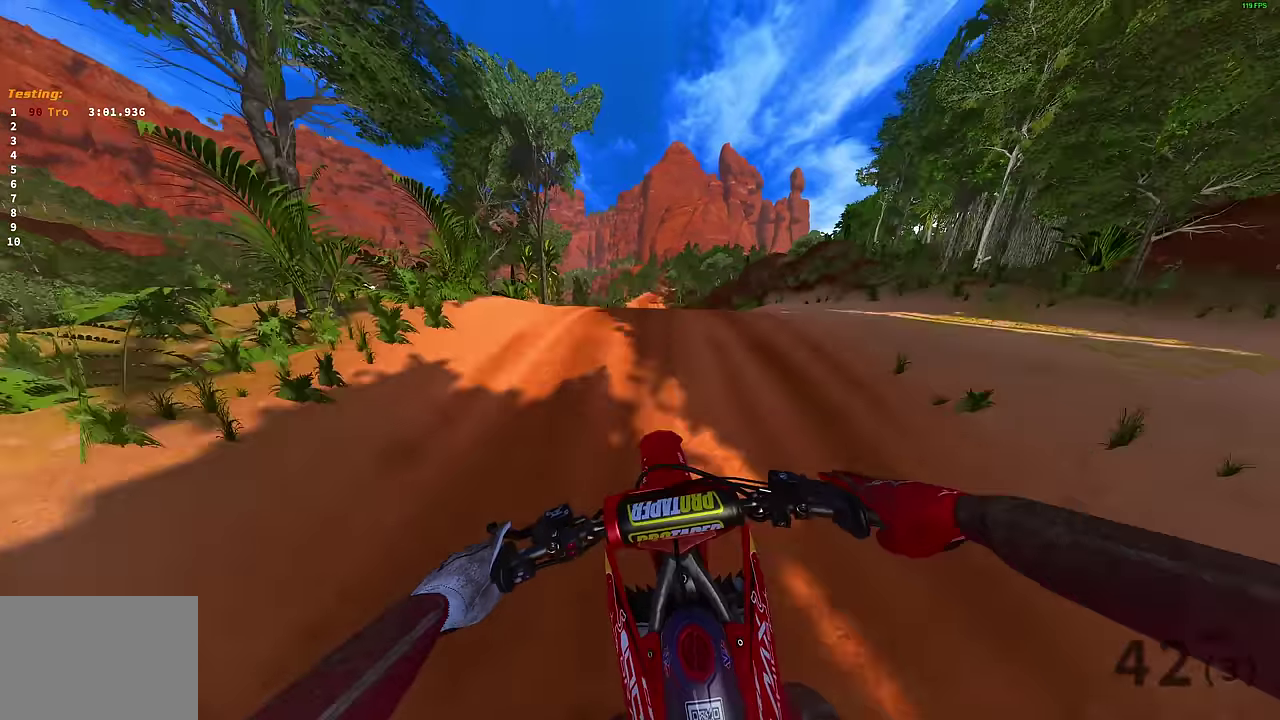
{"dt_ms": 300, "buttons": [], "left_stick": "center", "right_stick": "center", "events": [[33, "R2", "down"], [67, "right_stick", "center"], [167, "CROSS", "down"], [250, "CROSS", "up"], [250, "R2", "up"]]}
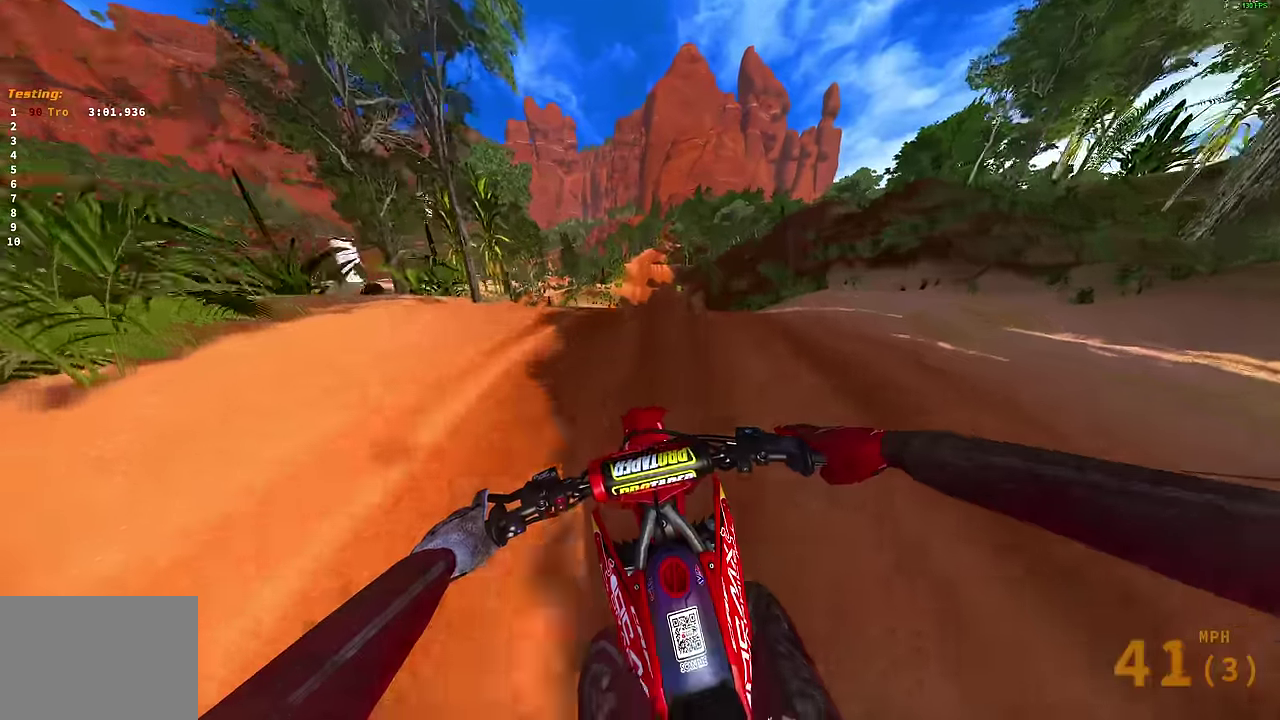
{"dt_ms": 600, "buttons": [], "left_stick": "center", "right_stick": "center", "events": []}
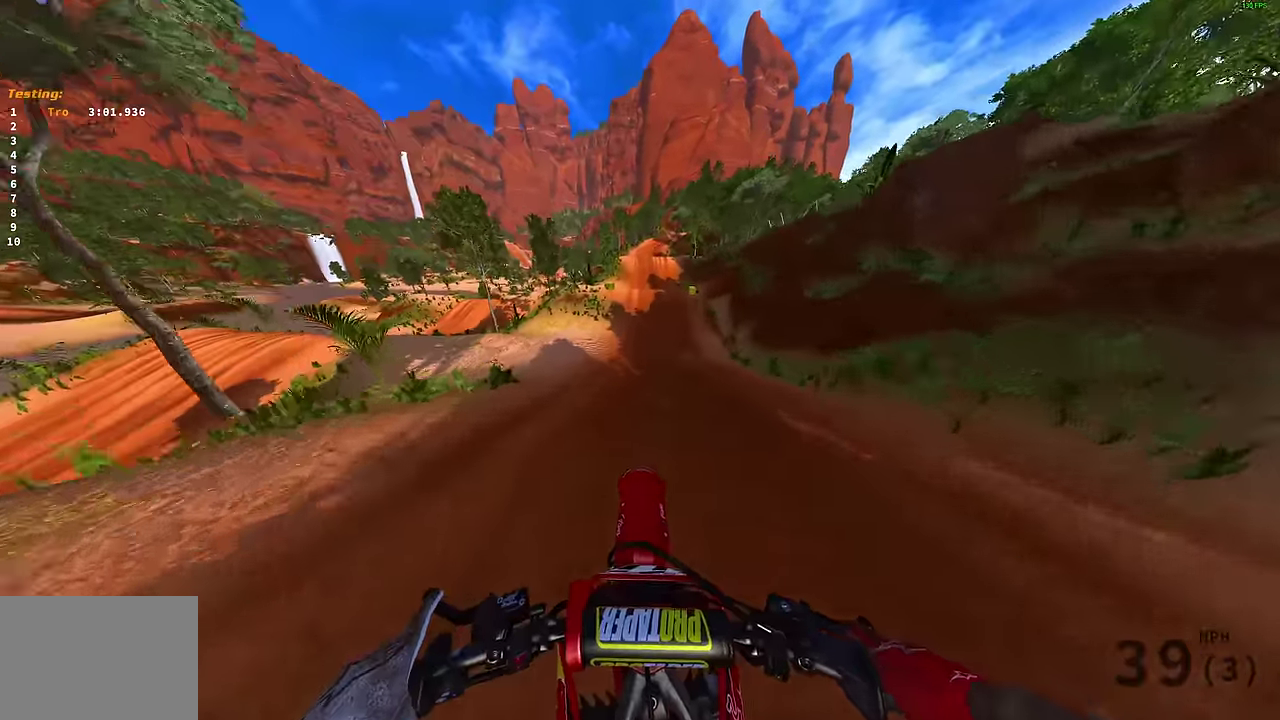
{"dt_ms": 400, "buttons": ["R2"], "left_stick": "right", "right_stick": "up", "events": [[167, "R2", "down"], [217, "right_stick", "up"], [317, "left_stick", "right"]]}
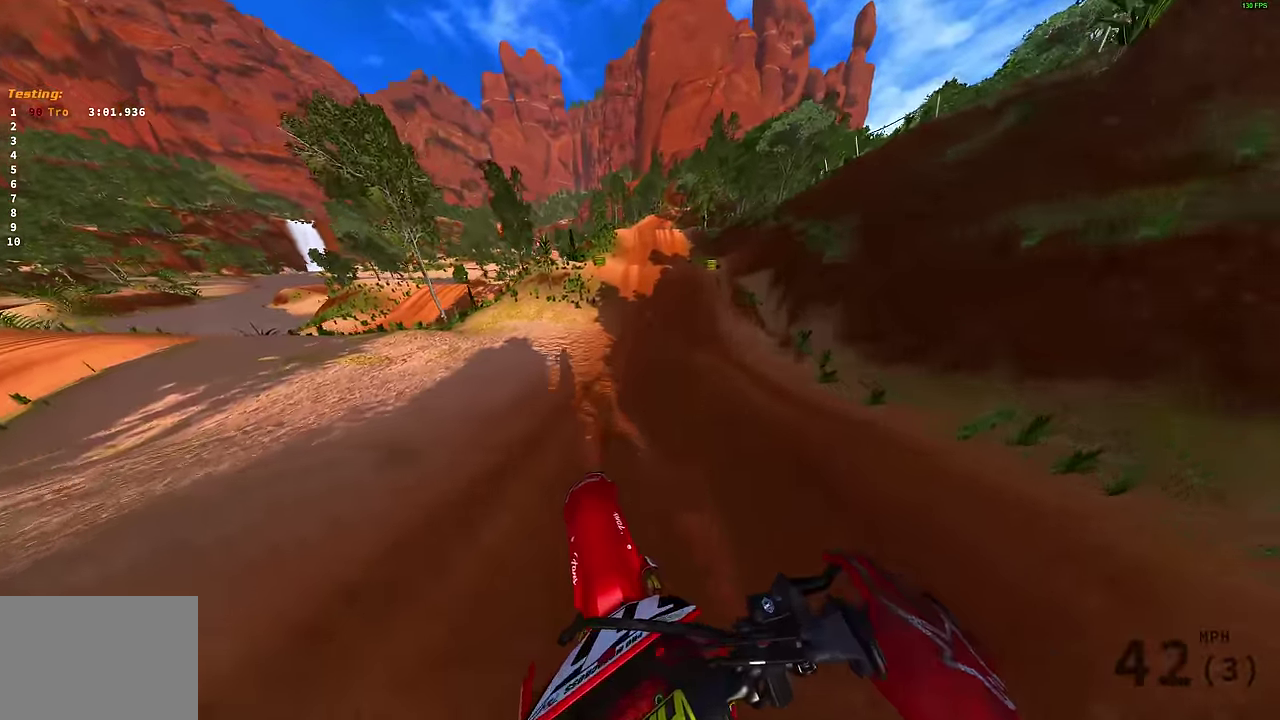
{"dt_ms": 700, "buttons": ["R2"], "left_stick": "center", "right_stick": "down-left", "events": [[150, "left_stick", "center"], [267, "right_stick", "center"], [533, "right_stick", "down-left"]]}